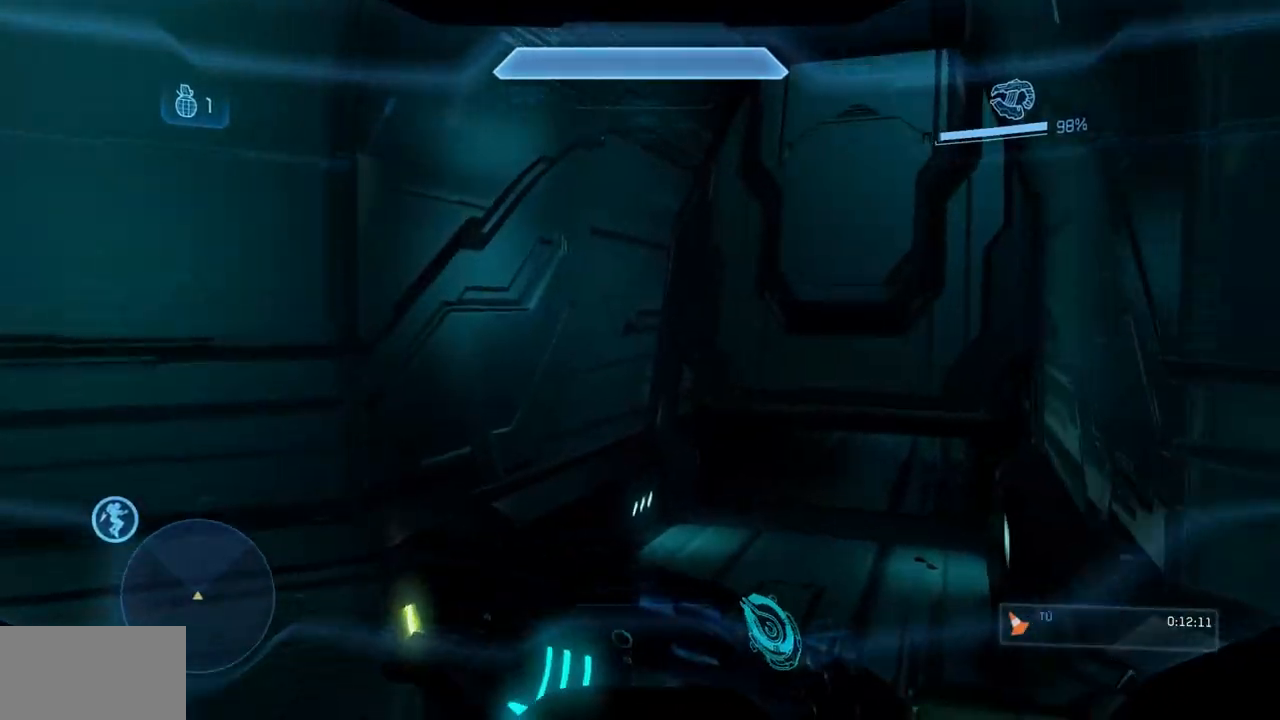
Gameplay with a controller (Xbox layout); each line is a JSON object with the inputs held at the frame after it (dt_ms = milliseconds from this image to that frame). "events" lists button and stick changes between this image and that frame as [ms after this image, input, new state], when the widget could be followed in between. Not read: A DPAD_DOWN DPAD_LEFT DPAD_RIGHT DPAD_UP HOME L3 R3 SELECT START.
{"dt_ms": 501, "buttons": [], "left_stick": "up", "right_stick": "center"}
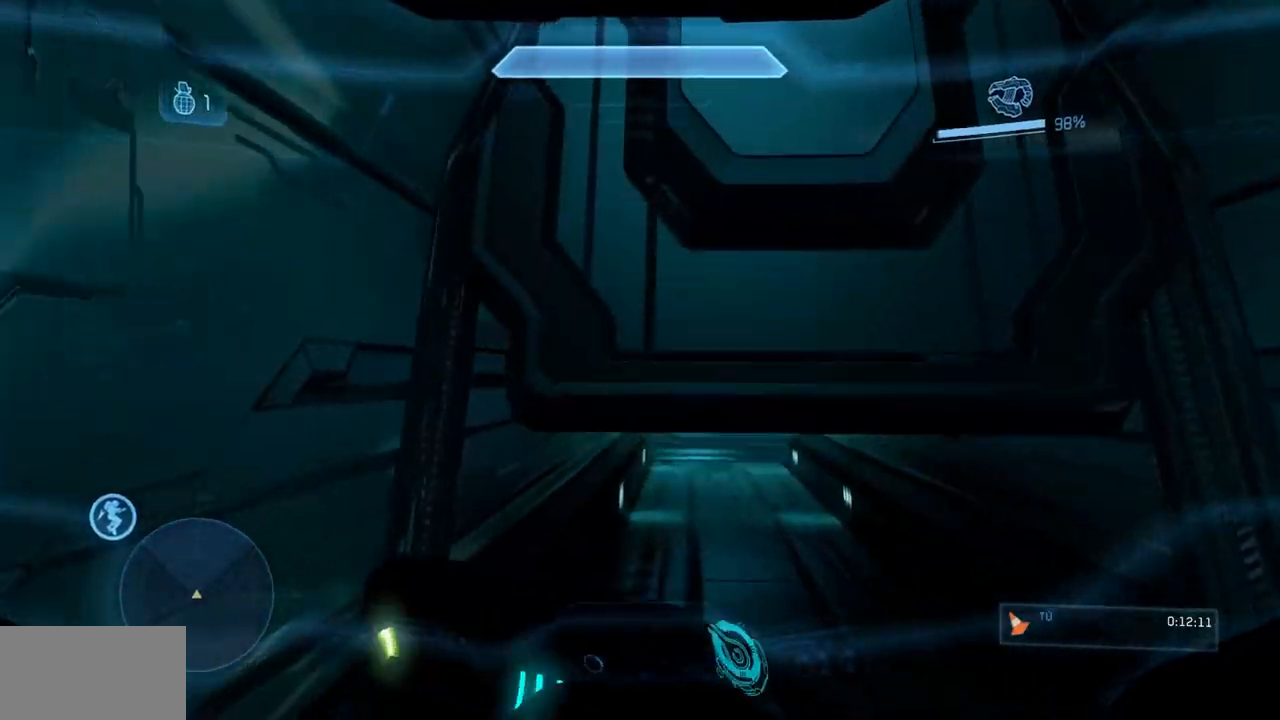
{"dt_ms": 500, "buttons": [], "left_stick": "up", "right_stick": "center", "events": [[16, "right_stick", "down-right"], [267, "right_stick", "center"]]}
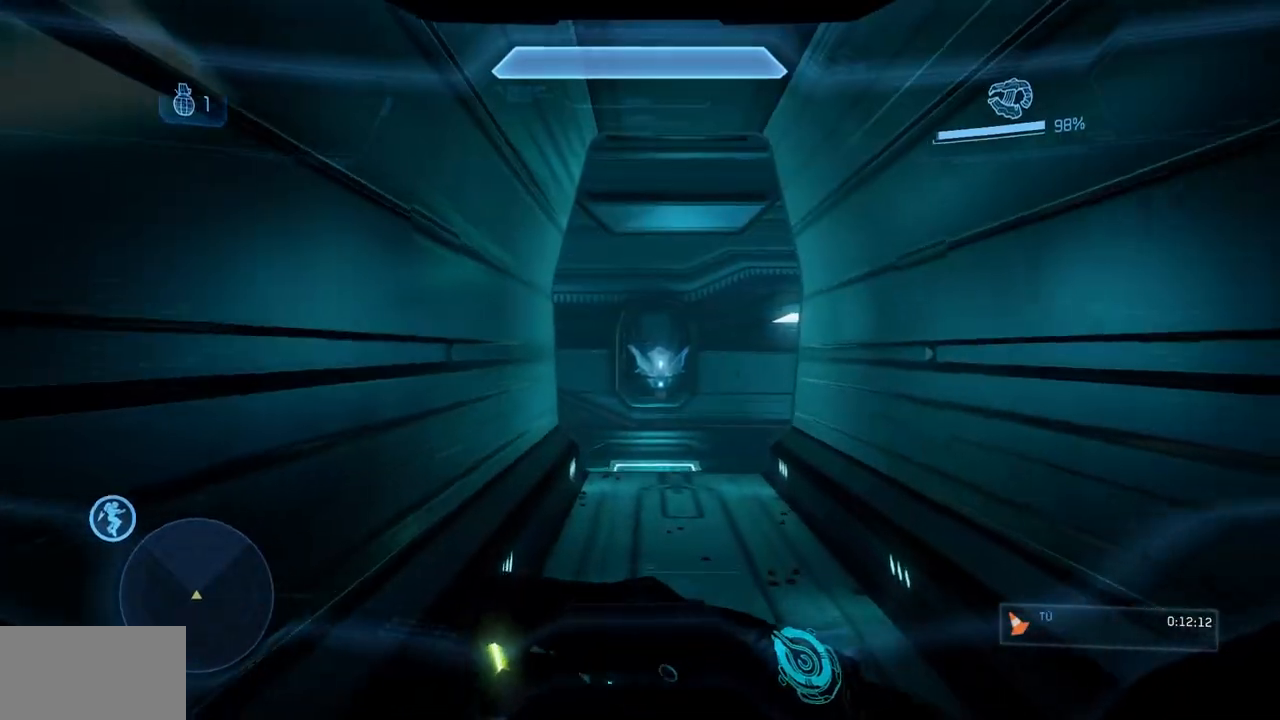
{"dt_ms": 501, "buttons": [], "left_stick": "up", "right_stick": "center", "events": []}
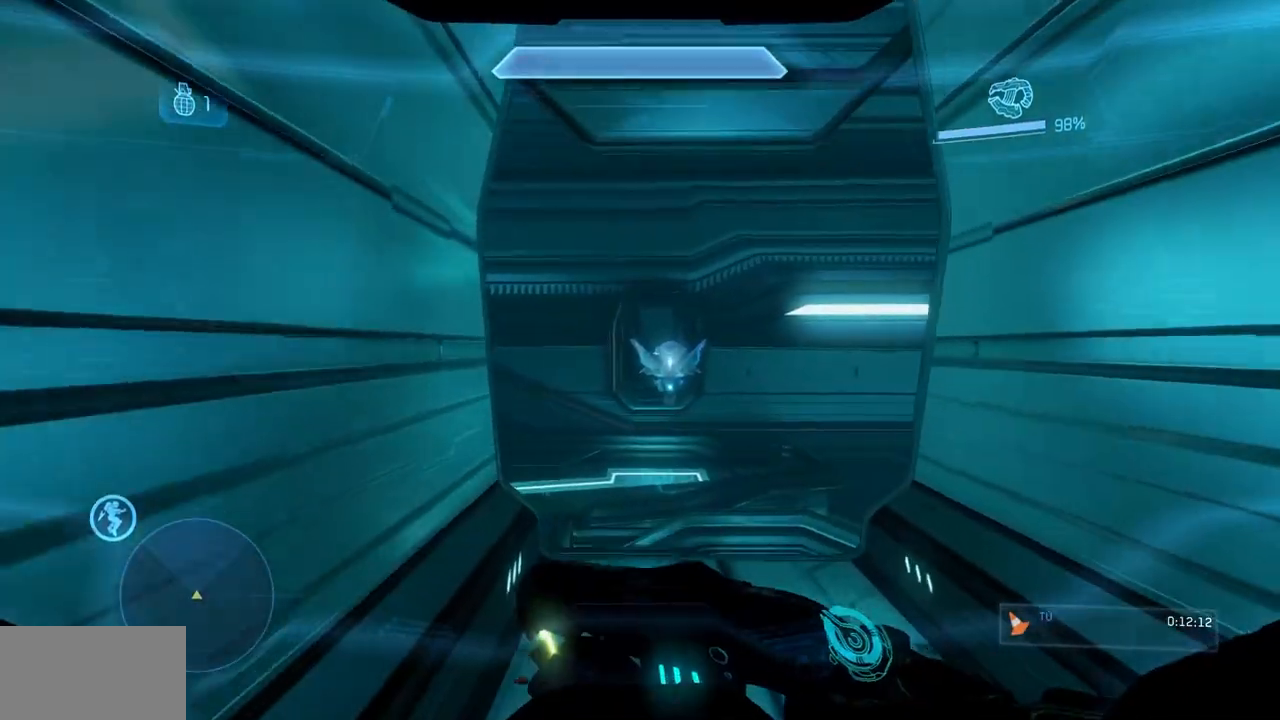
{"dt_ms": 500, "buttons": [], "left_stick": "up", "right_stick": "down-right", "events": [[267, "right_stick", "down-right"]]}
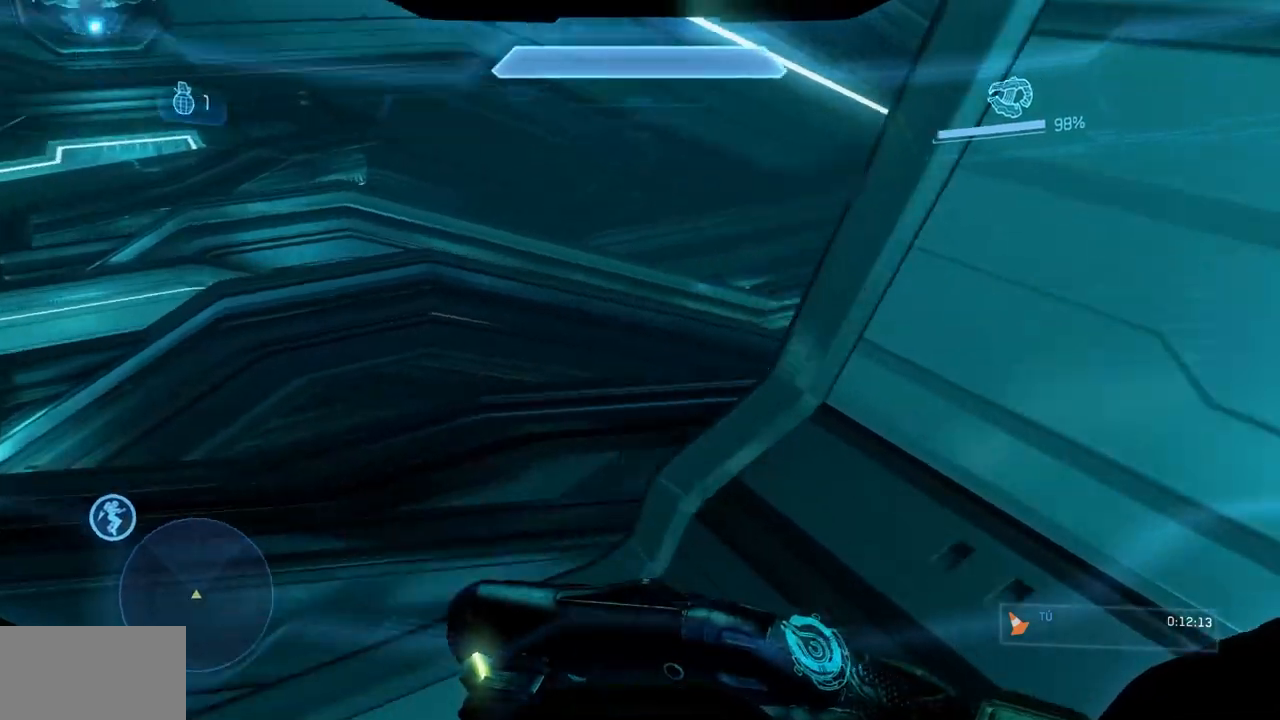
{"dt_ms": 501, "buttons": [], "left_stick": "up", "right_stick": "center", "events": [[34, "B", "down"], [167, "B", "up"], [200, "right_stick", "center"]]}
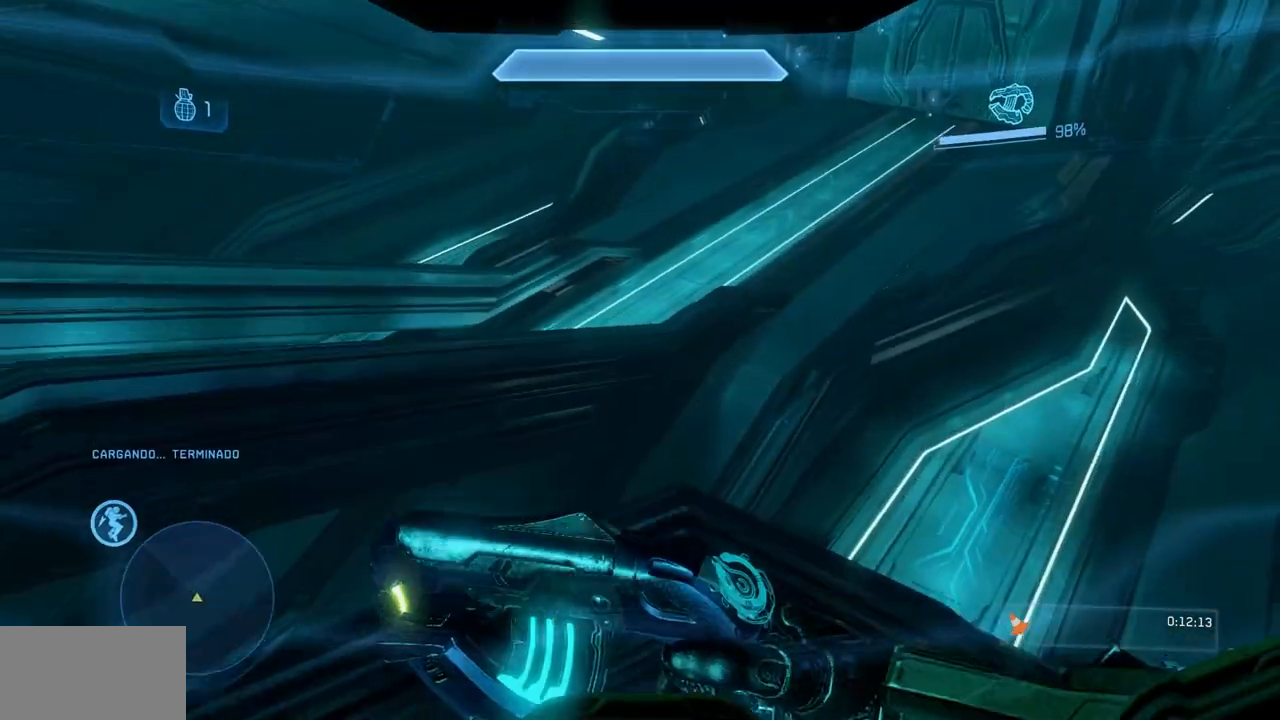
{"dt_ms": 984, "buttons": [], "left_stick": "up", "right_stick": "center"}
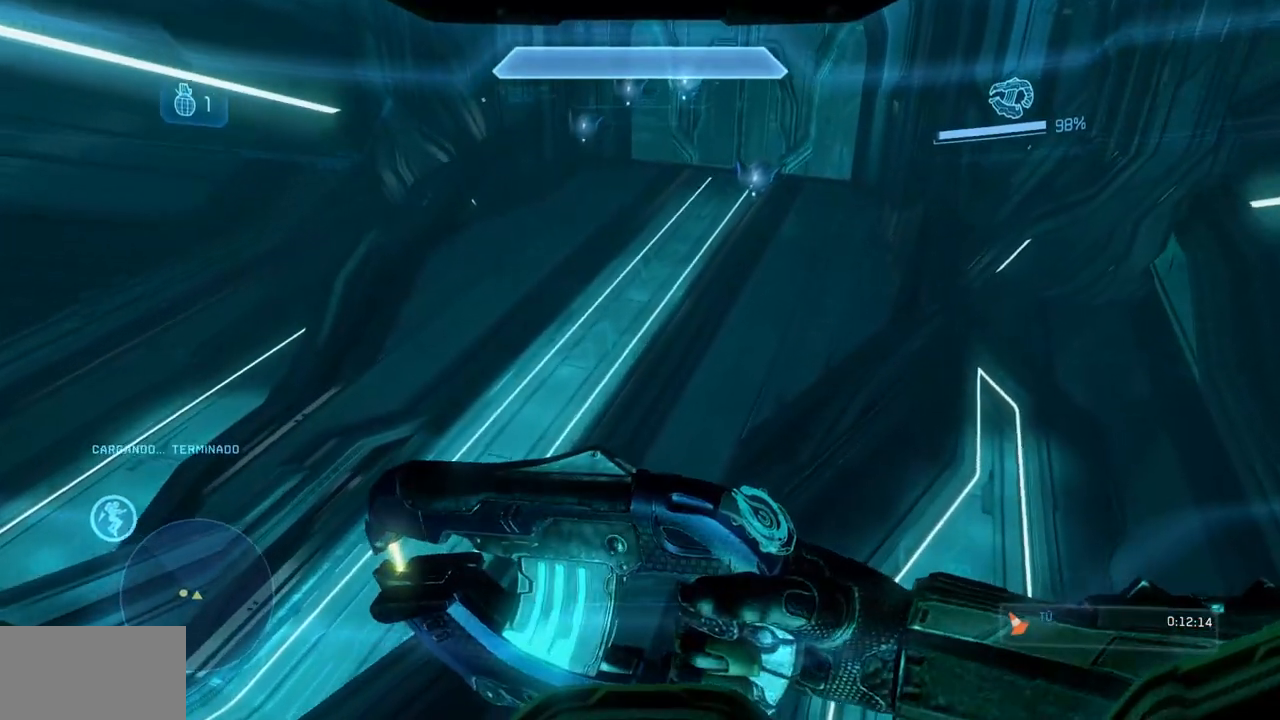
{"dt_ms": 501, "buttons": ["L1"], "left_stick": "up", "right_stick": "center", "events": [[367, "L1", "down"]]}
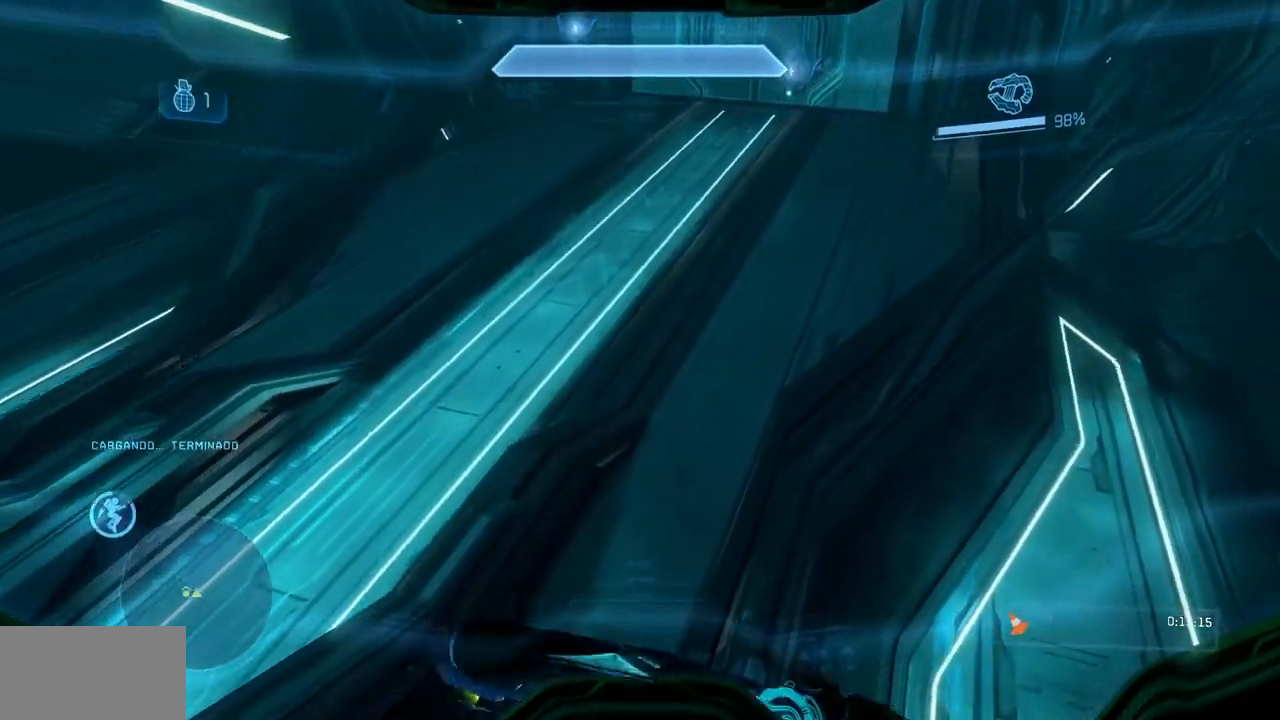
{"dt_ms": 500, "buttons": ["L1"], "left_stick": "up", "right_stick": "center", "events": []}
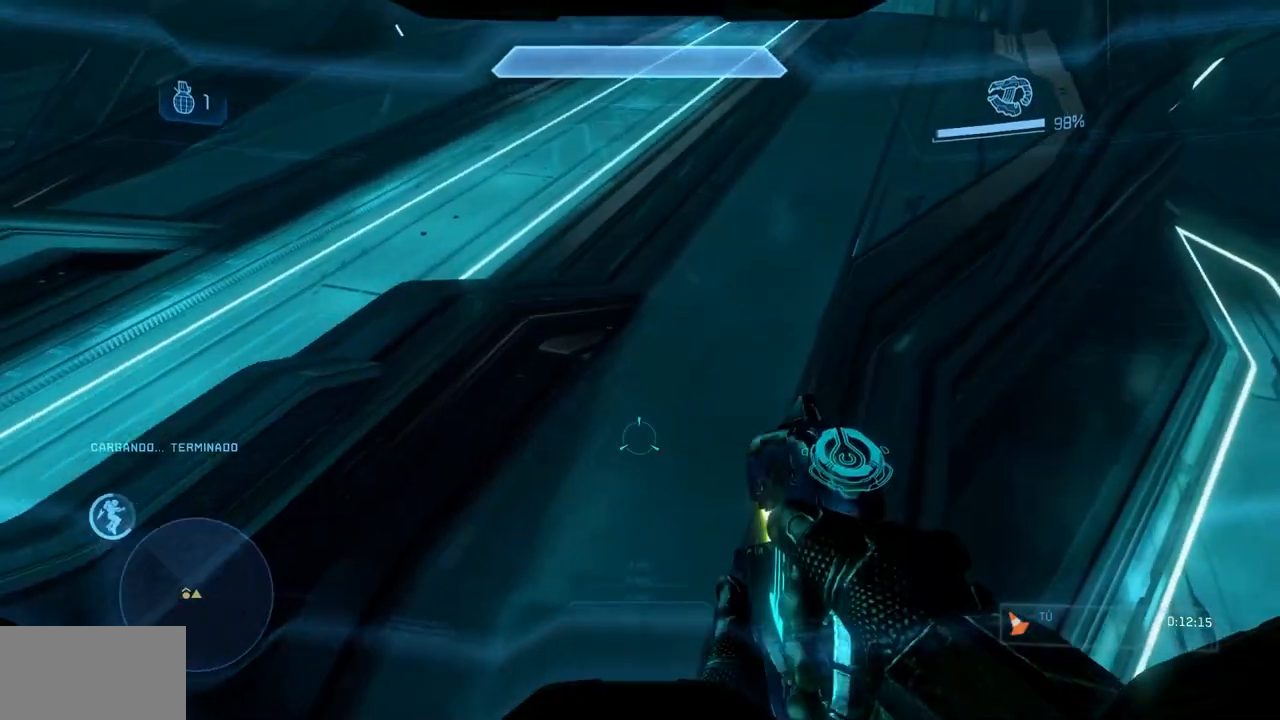
{"dt_ms": 501, "buttons": ["X"], "left_stick": "up", "right_stick": "center", "events": [[350, "L1", "up"], [434, "X", "down"]]}
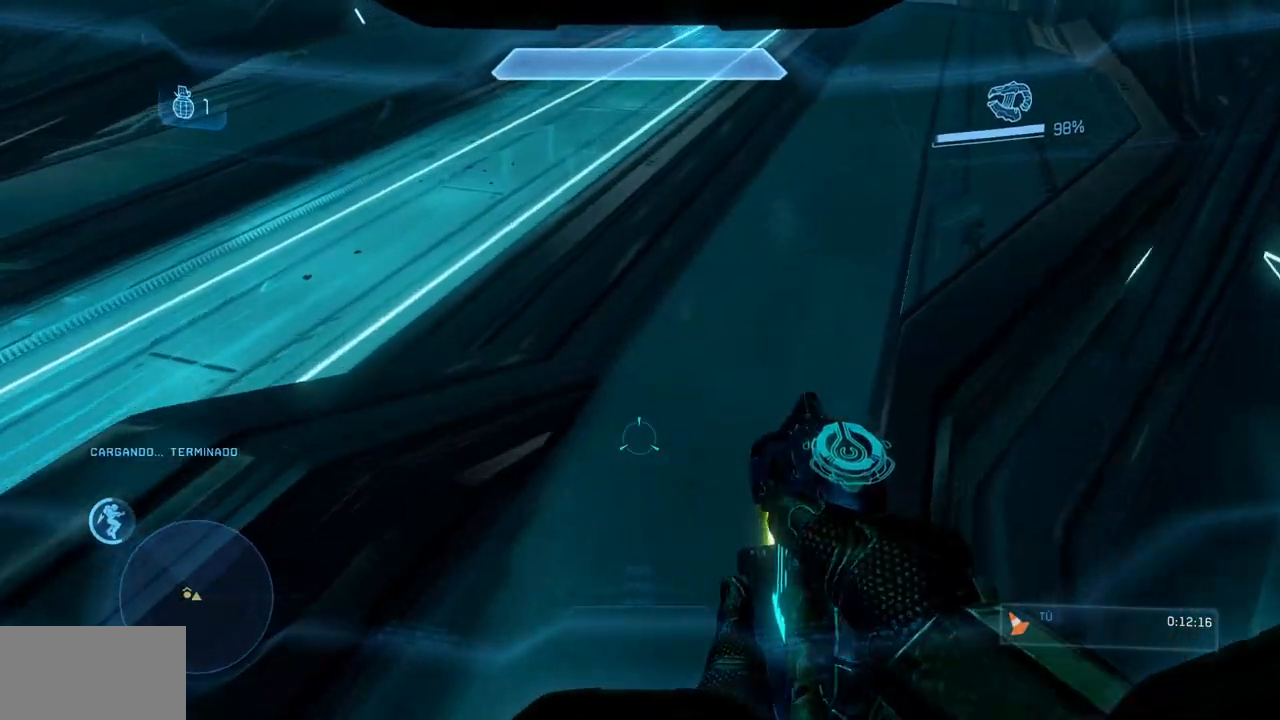
{"dt_ms": 500, "buttons": ["Y"], "left_stick": "up", "right_stick": "up"}
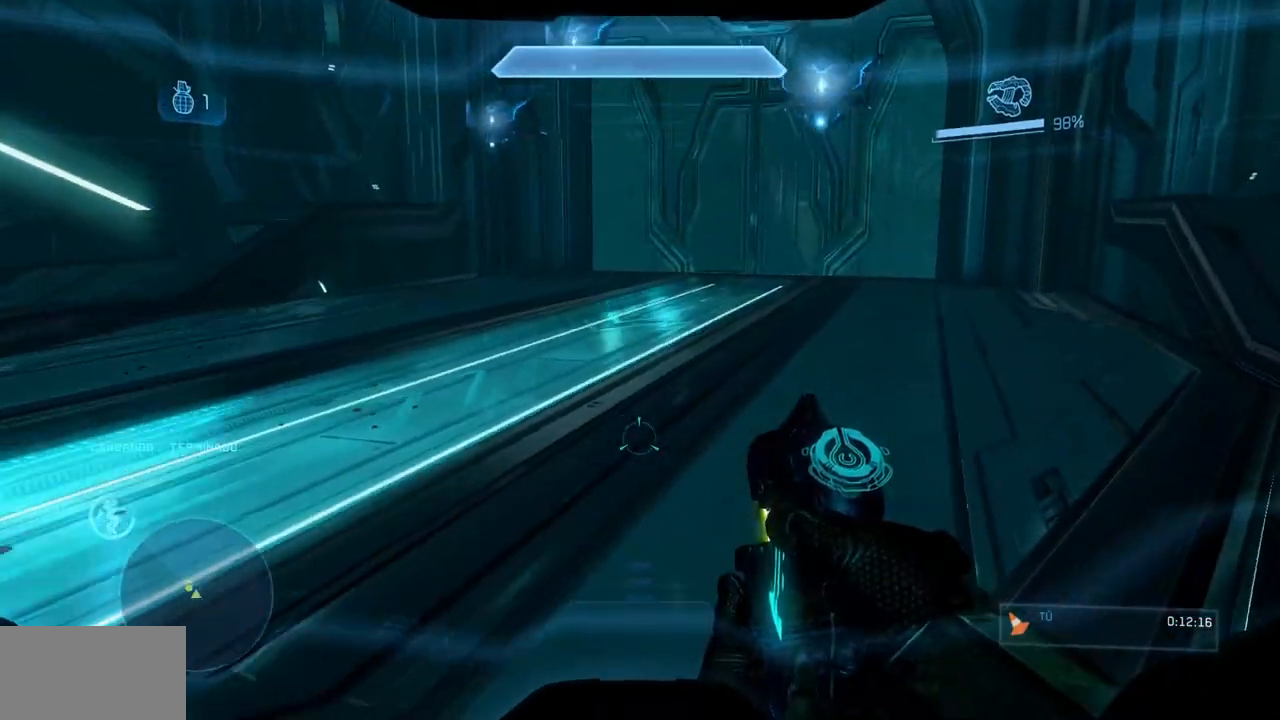
{"dt_ms": 501, "buttons": ["Y"], "left_stick": "up", "right_stick": "center", "events": [[67, "Y", "up"], [150, "right_stick", "center"], [467, "Y", "down"]]}
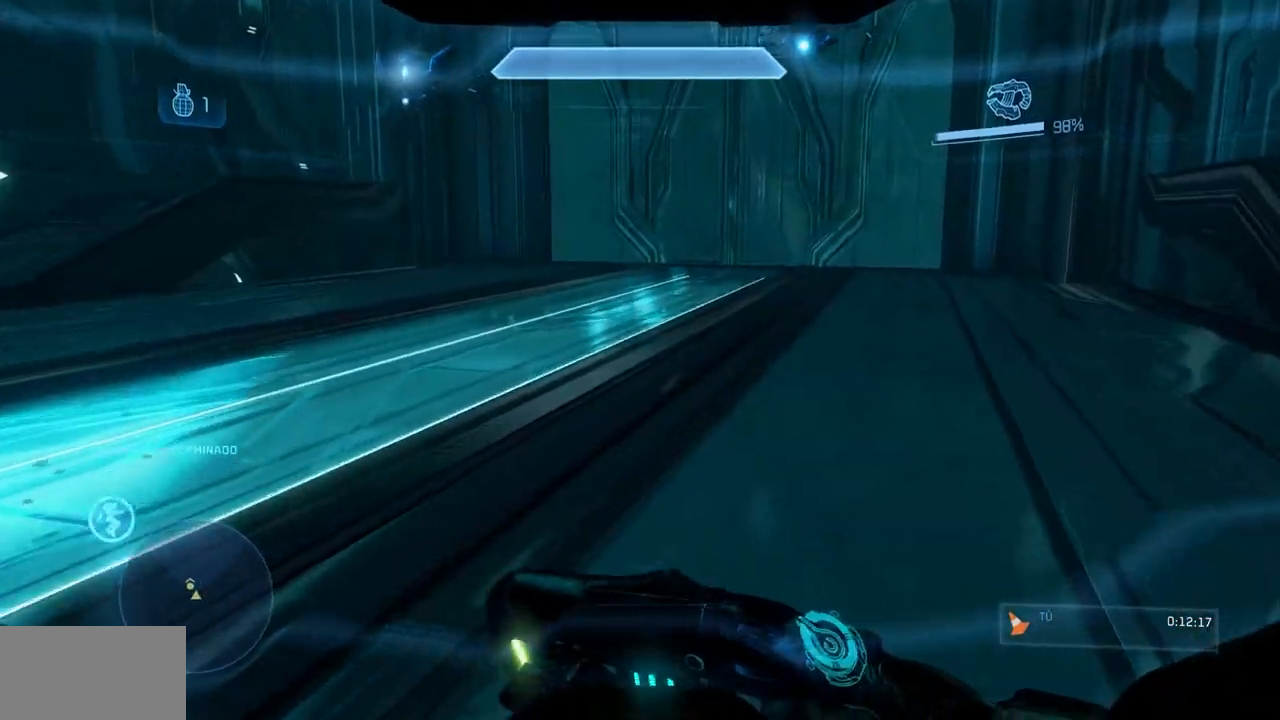
{"dt_ms": 500, "buttons": [], "left_stick": "up", "right_stick": "center", "events": [[50, "Y", "up"]]}
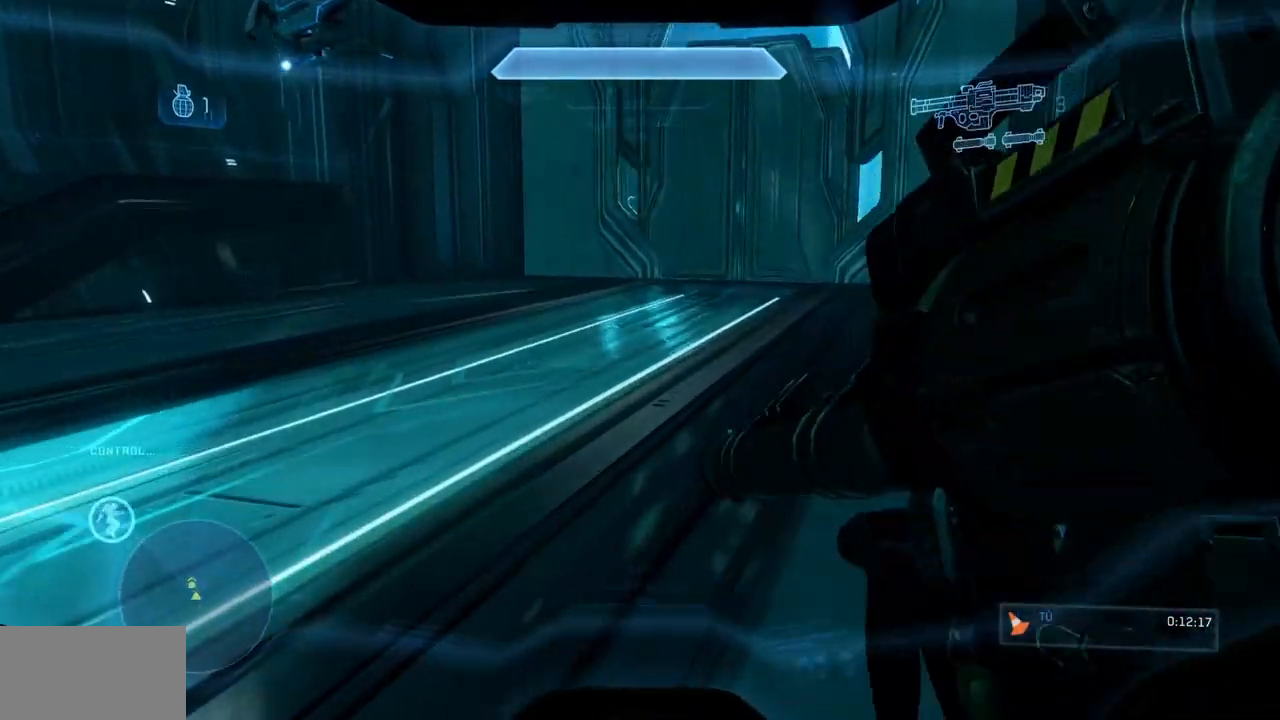
{"dt_ms": 501, "buttons": [], "left_stick": "up", "right_stick": "center", "events": []}
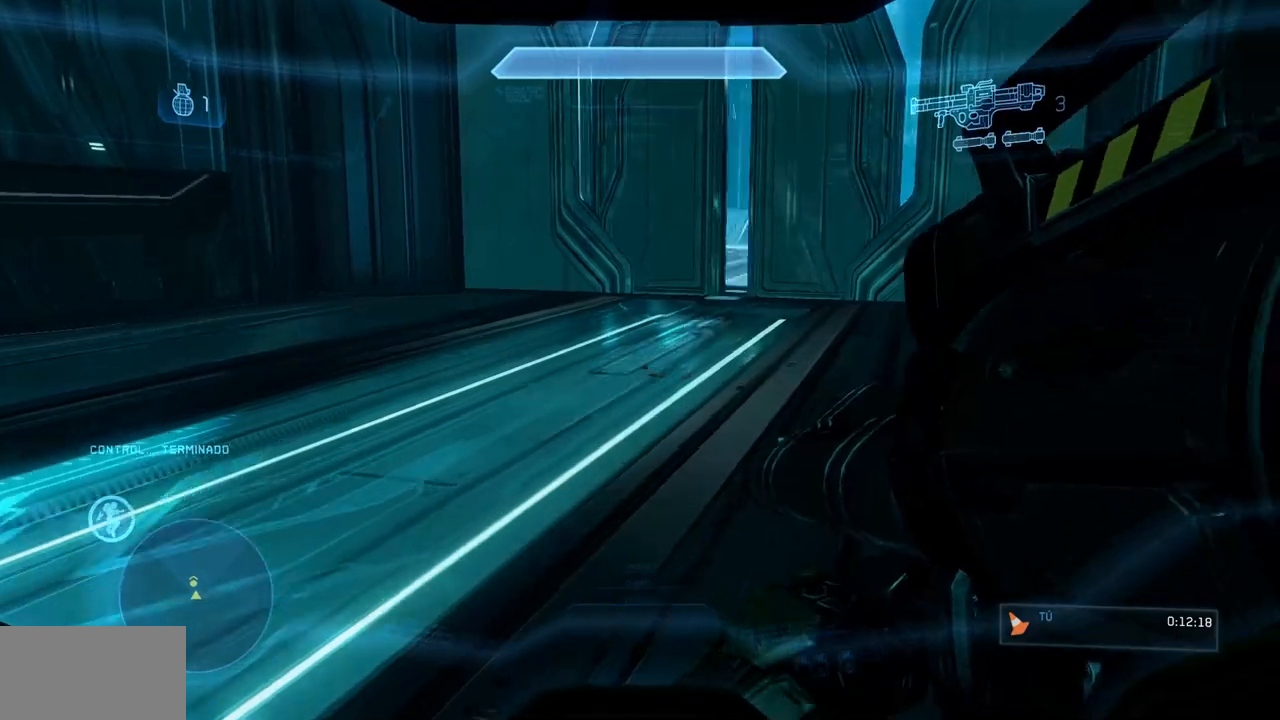
{"dt_ms": 500, "buttons": [], "left_stick": "up", "right_stick": "center", "events": []}
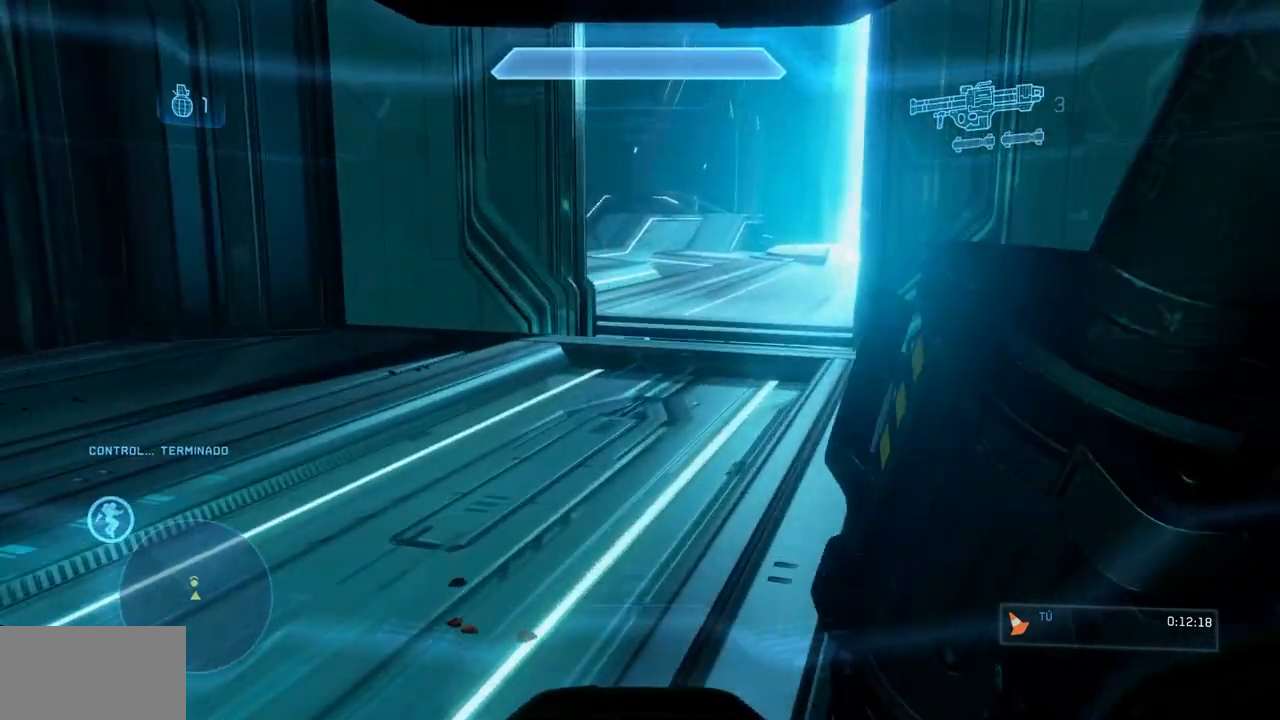
{"dt_ms": 501, "buttons": [], "left_stick": "up", "right_stick": "center", "events": []}
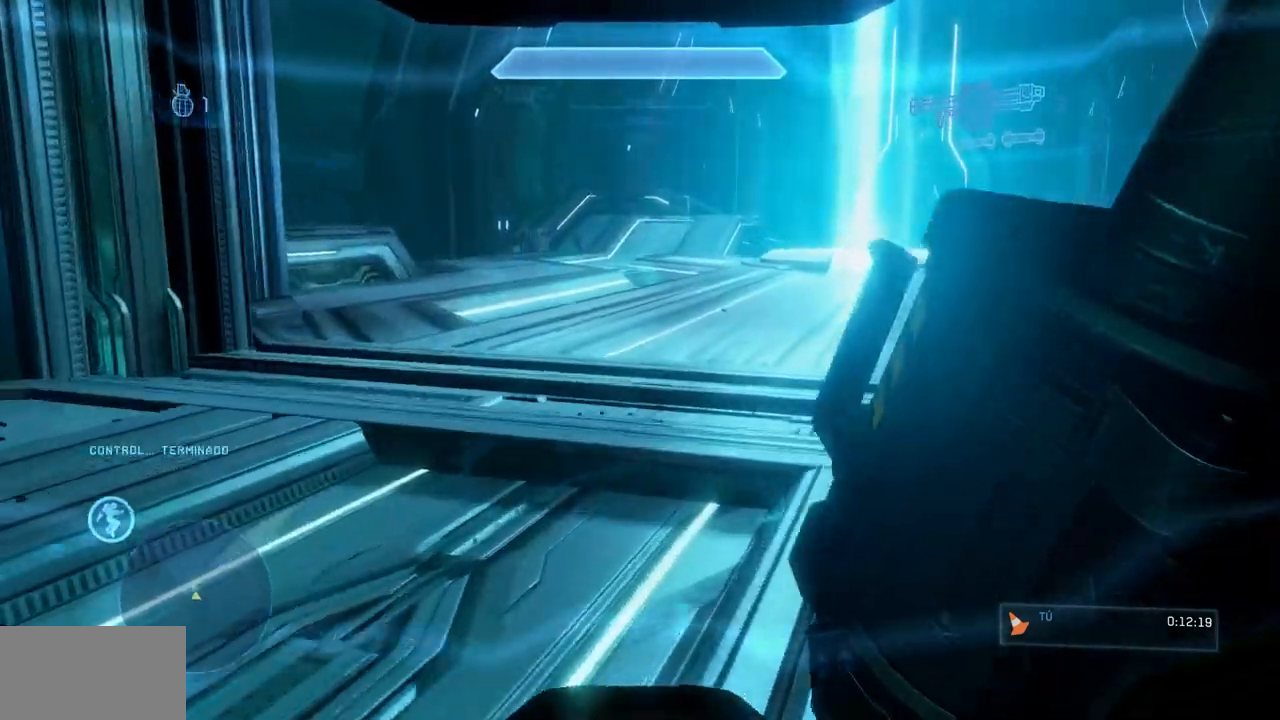
{"dt_ms": 500, "buttons": [], "left_stick": "up", "right_stick": "center", "events": []}
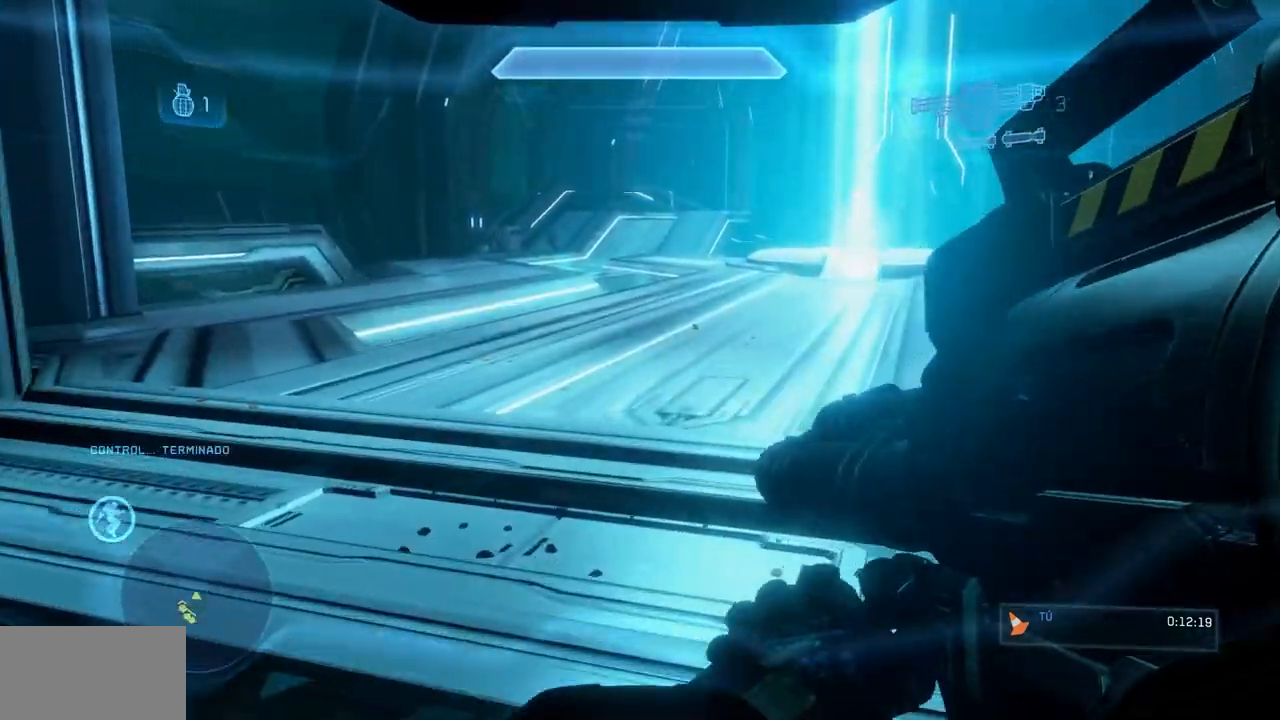
{"dt_ms": 501, "buttons": [], "left_stick": "up", "right_stick": "center", "events": []}
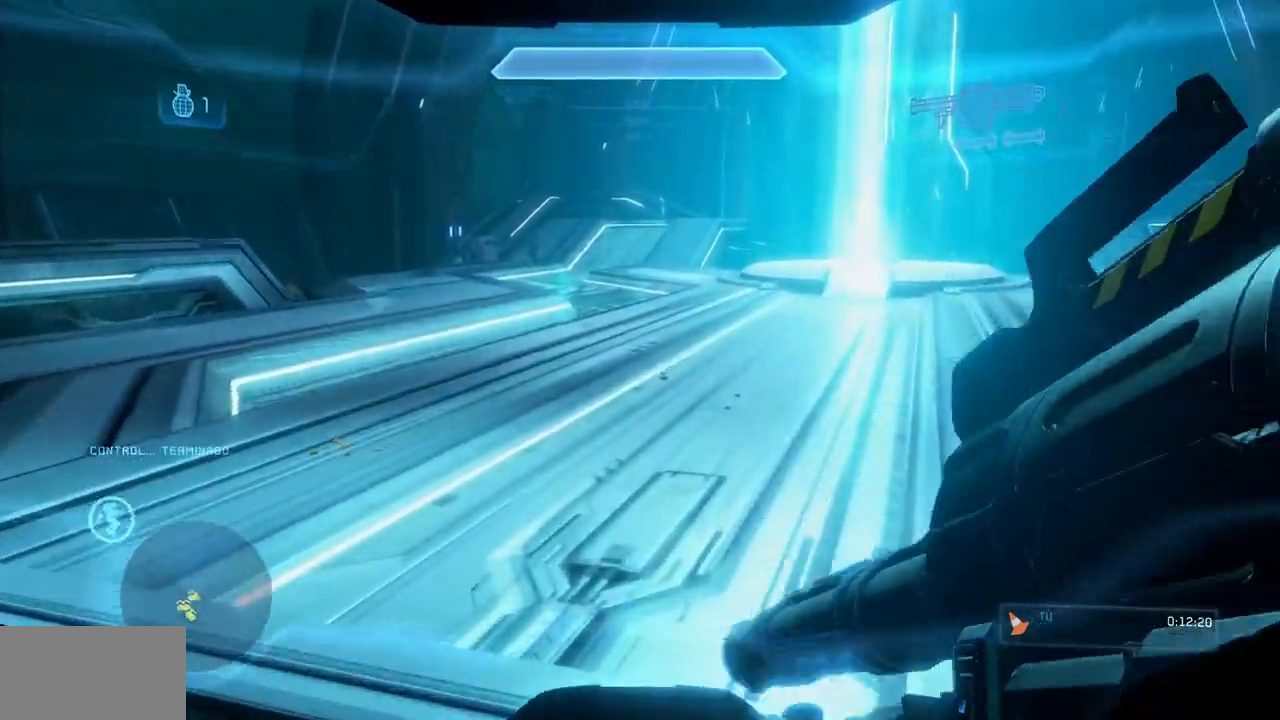
{"dt_ms": 500, "buttons": ["B"], "left_stick": "up", "right_stick": "center", "events": [[433, "B", "down"]]}
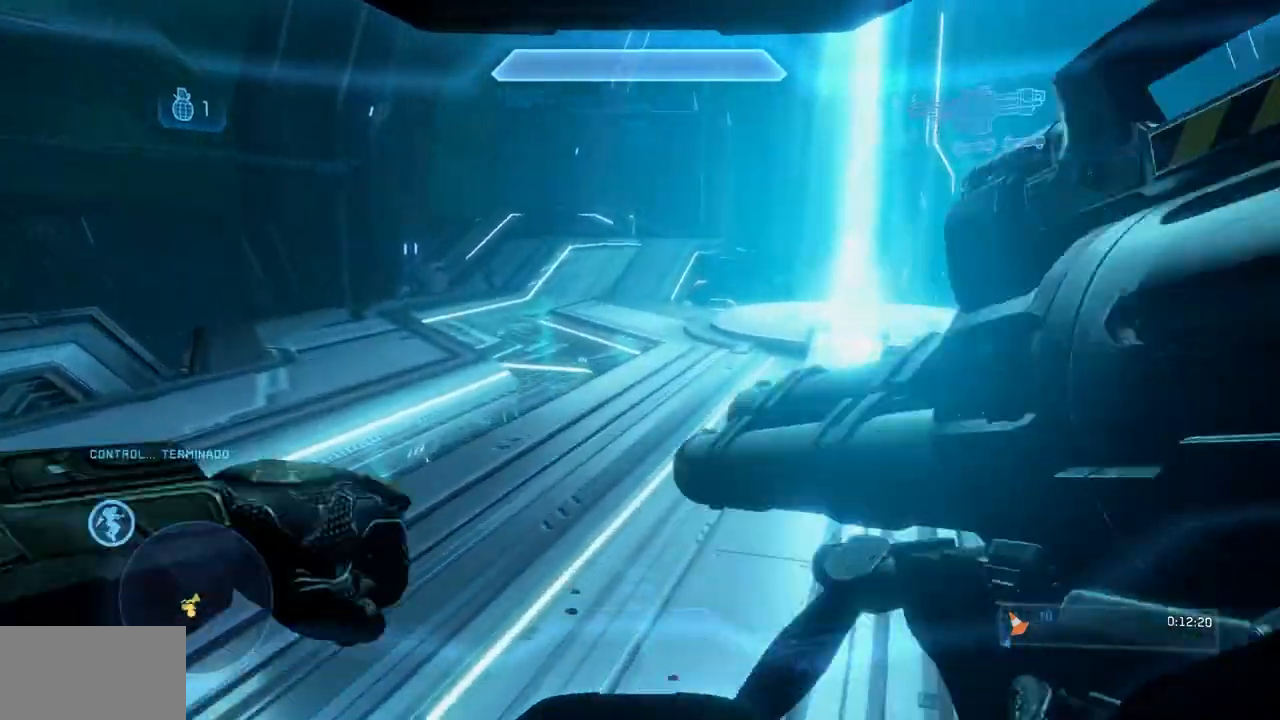
{"dt_ms": 501, "buttons": [], "left_stick": "up", "right_stick": "center", "events": [[100, "B", "up"], [334, "right_stick", "down-right"], [350, "B", "down"], [467, "B", "up"], [484, "right_stick", "center"]]}
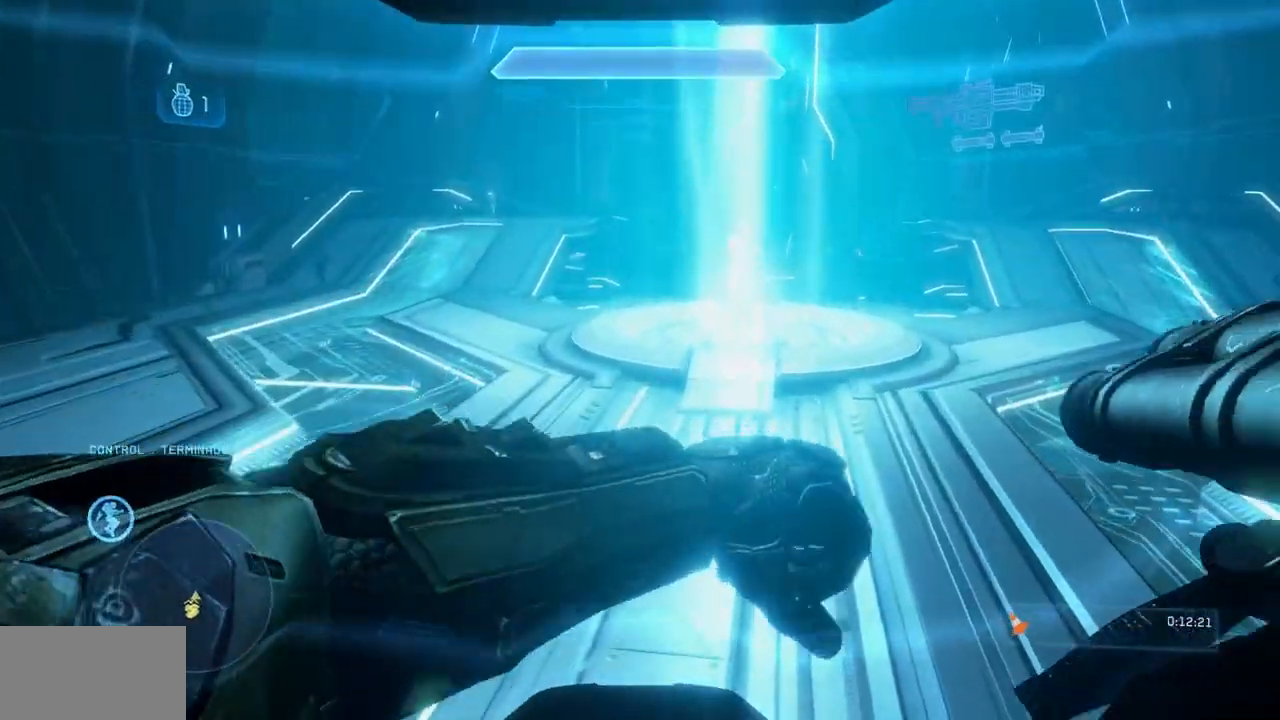
{"dt_ms": 500, "buttons": [], "left_stick": "up", "right_stick": "center", "events": []}